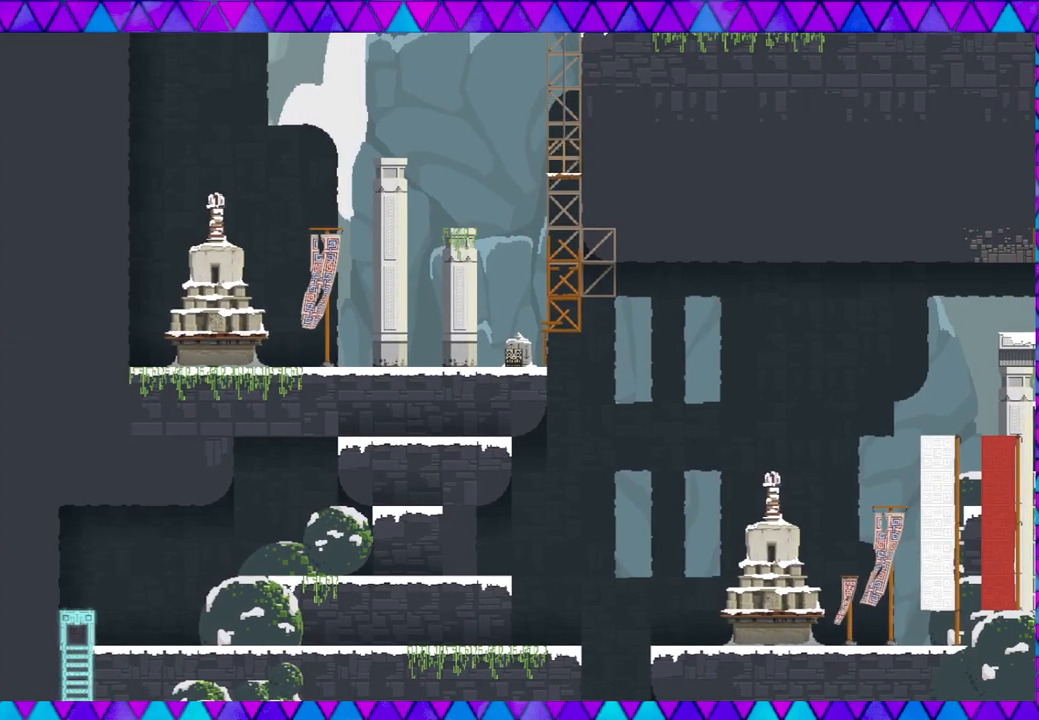
Gameplay with a controller (Nintendo layout); each line is a JSON object with the inputs held at the frame after it. "events" lists button and stick changes between this image and that frame as [ms after this image, input, new state], when the widget could be followed in between. Not read: L3 R3 right_stick.
{"buttons": [], "left_stick": "center", "events": []}
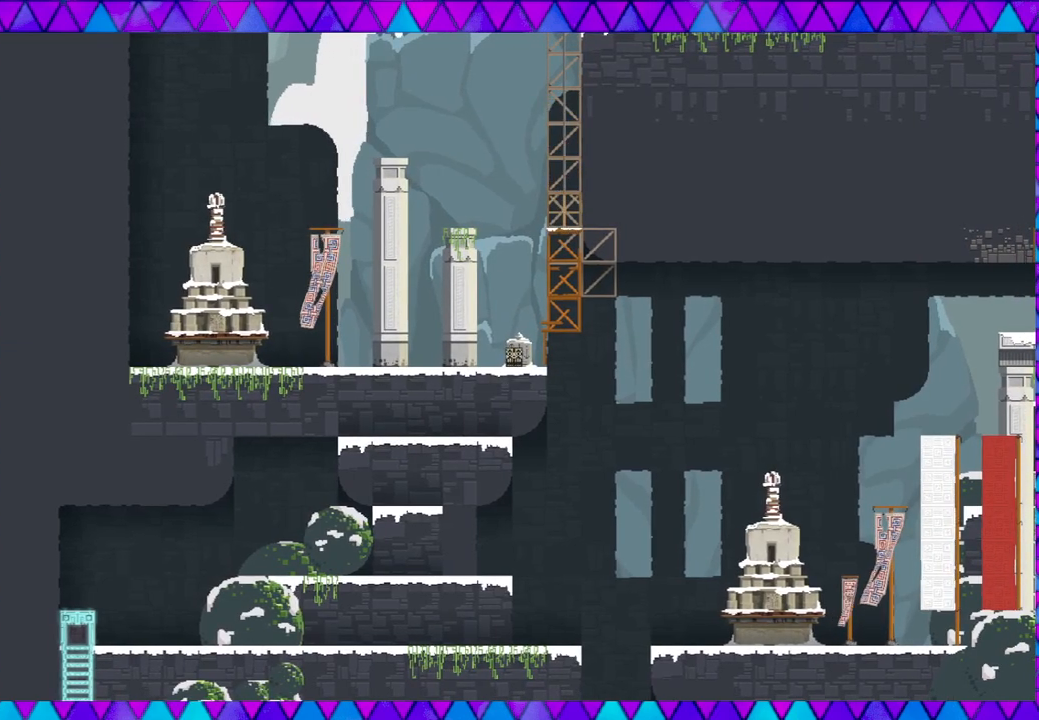
{"buttons": [], "left_stick": "center", "events": []}
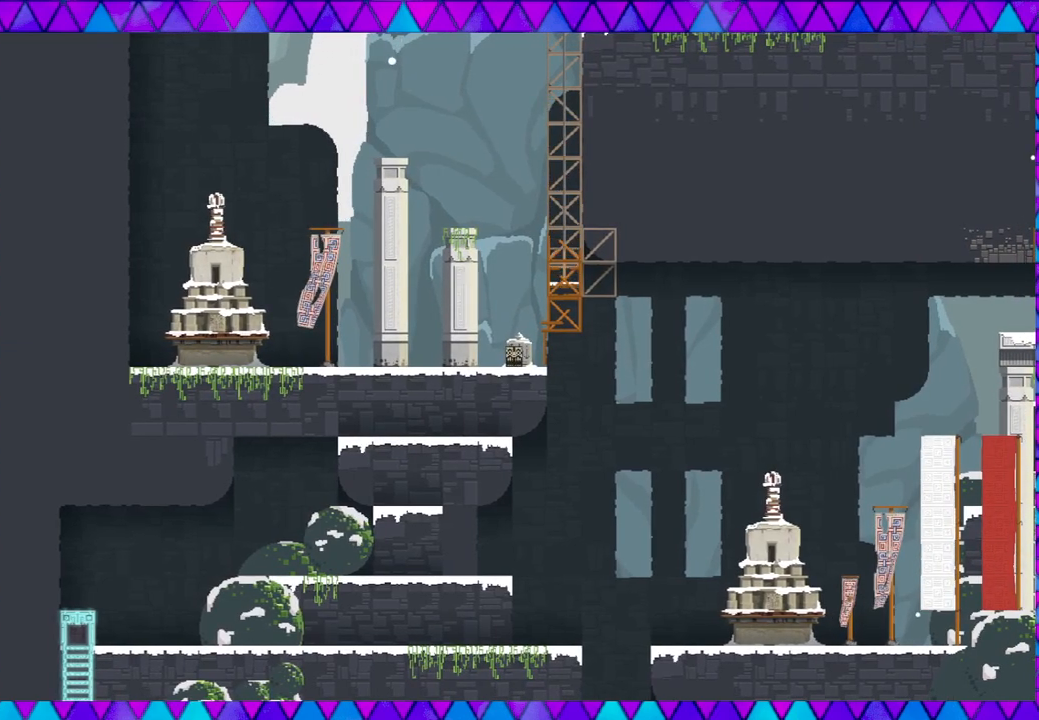
{"buttons": [], "left_stick": "center", "events": []}
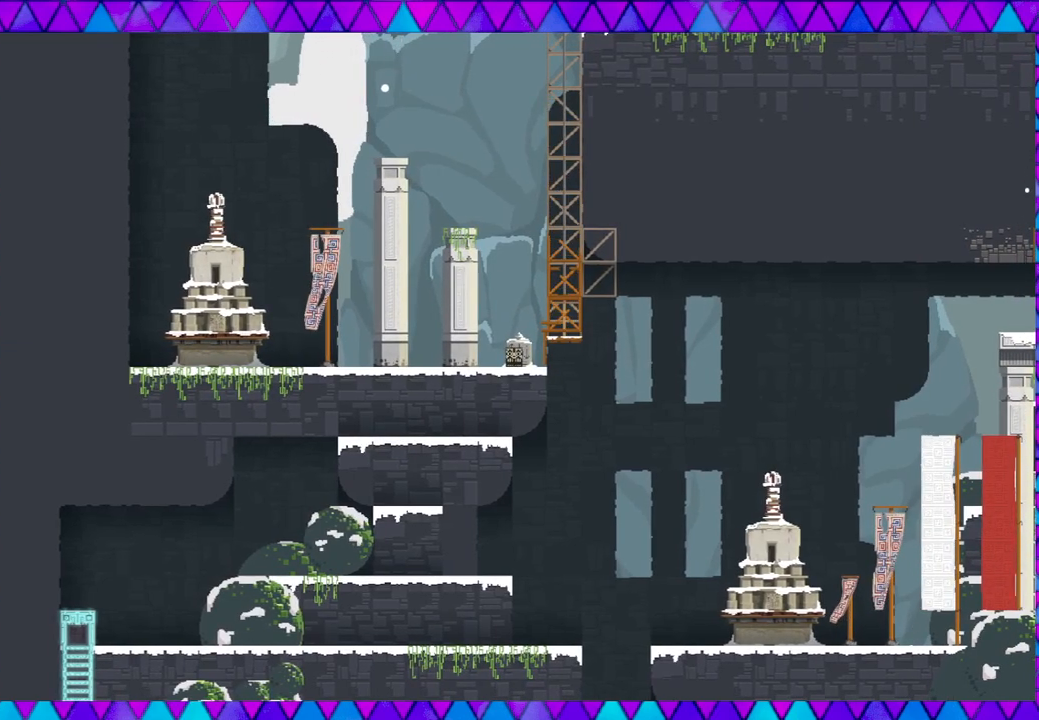
{"buttons": [], "left_stick": "right", "events": [[450, "left_stick", "right"]]}
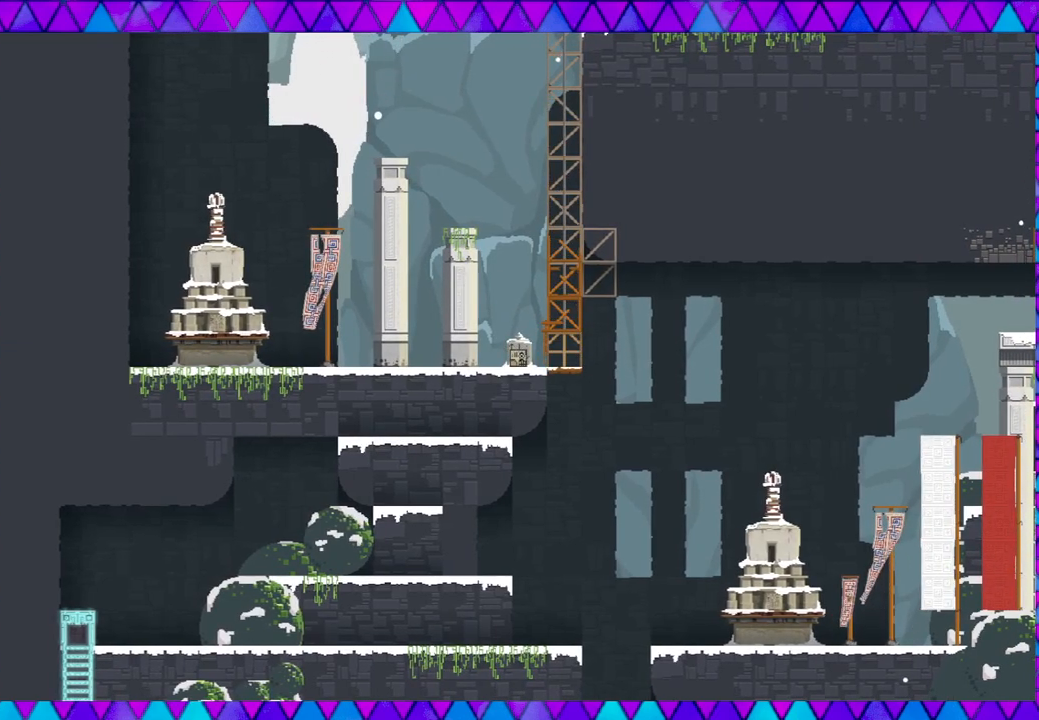
{"buttons": [], "left_stick": "center", "events": [[333, "left_stick", "center"]]}
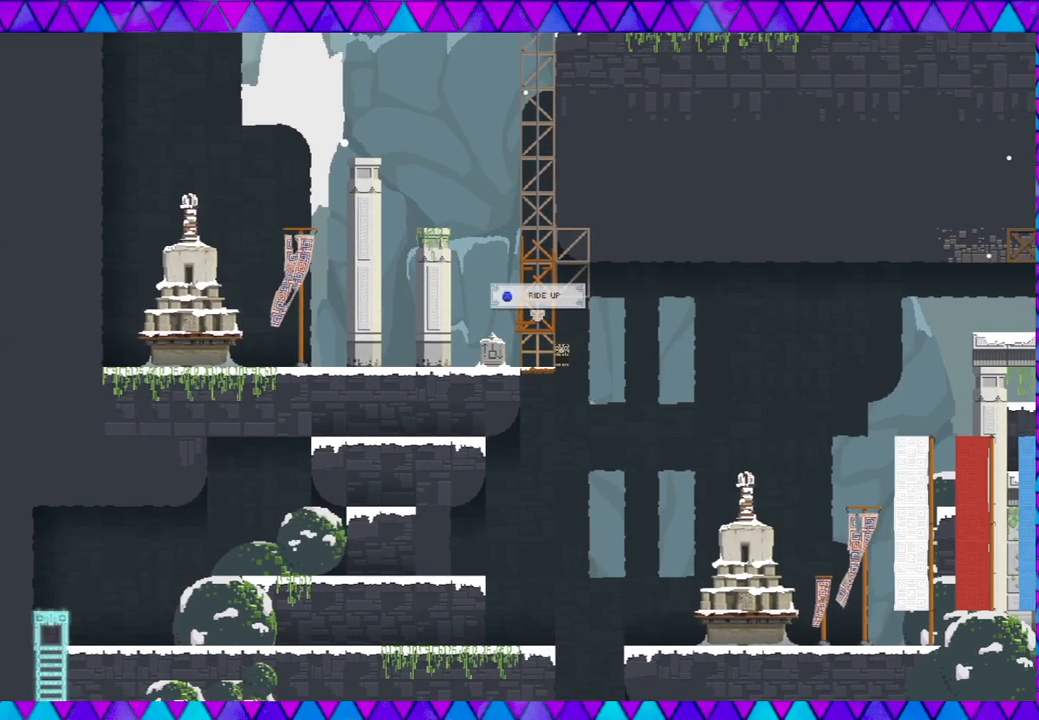
{"buttons": [], "left_stick": "left", "events": [[167, "Y", "down"], [250, "Y", "up"], [500, "left_stick", "left"]]}
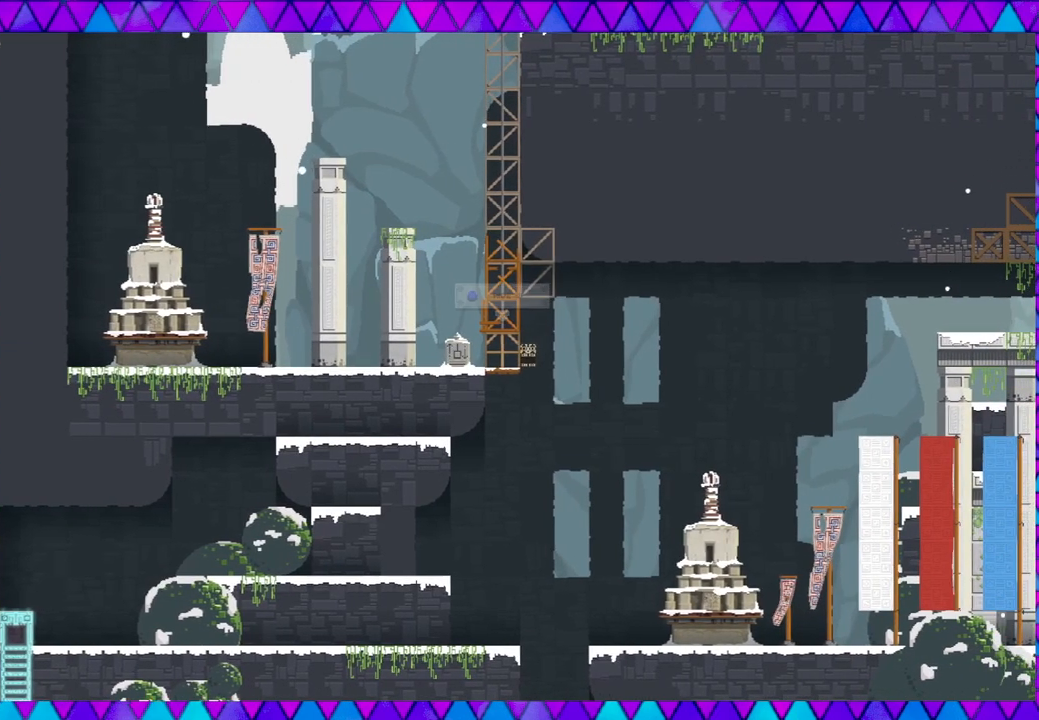
{"buttons": [], "left_stick": "center", "events": [[167, "Y", "down"], [167, "left_stick", "center"], [333, "Y", "up"]]}
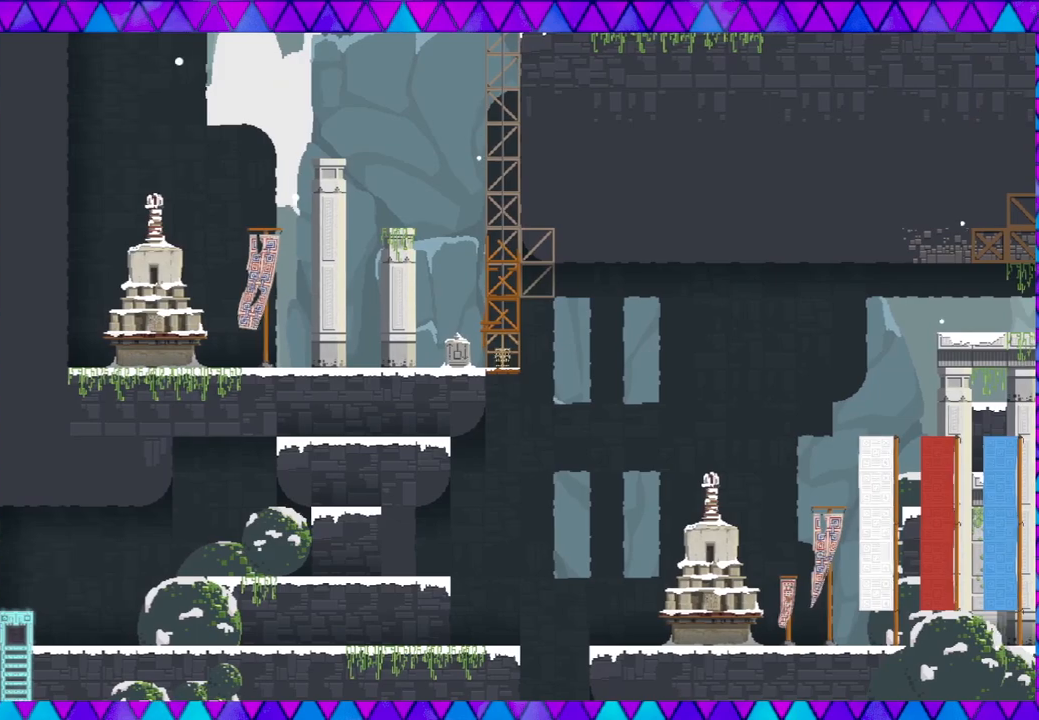
{"buttons": [], "left_stick": "center", "events": []}
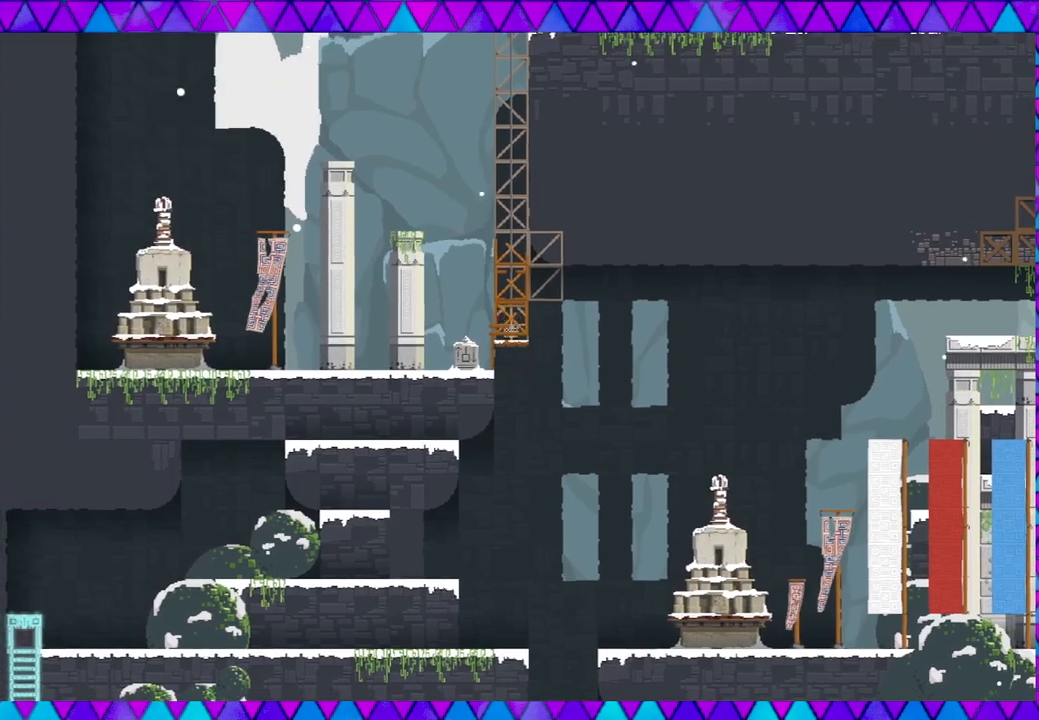
{"buttons": [], "left_stick": "center", "events": []}
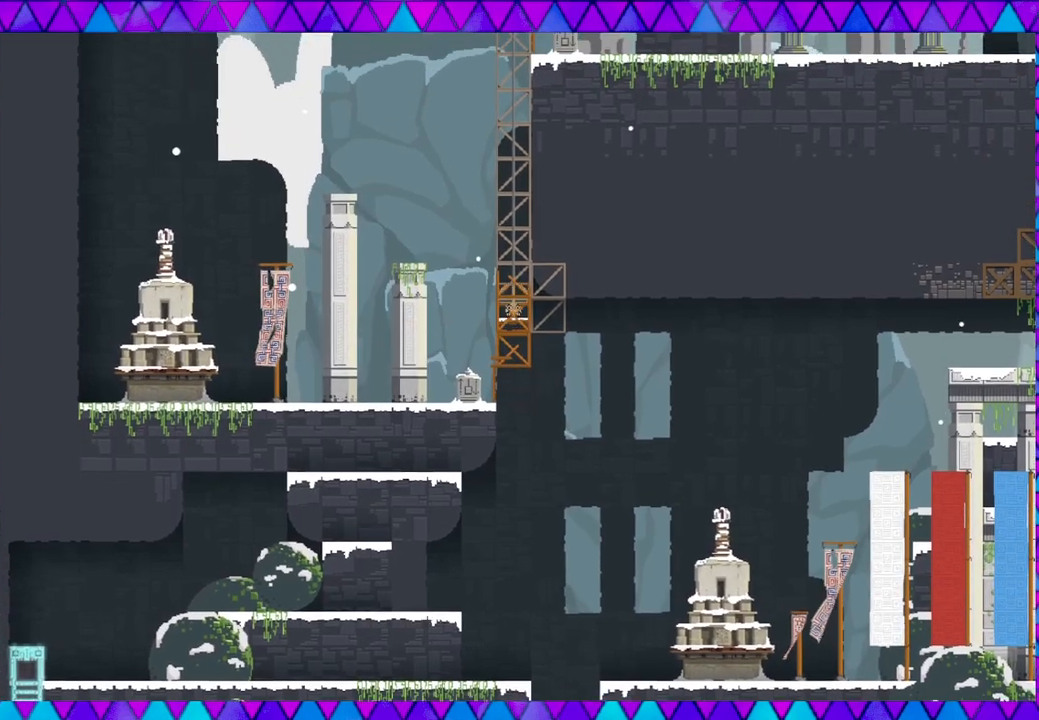
{"buttons": [], "left_stick": "center", "events": []}
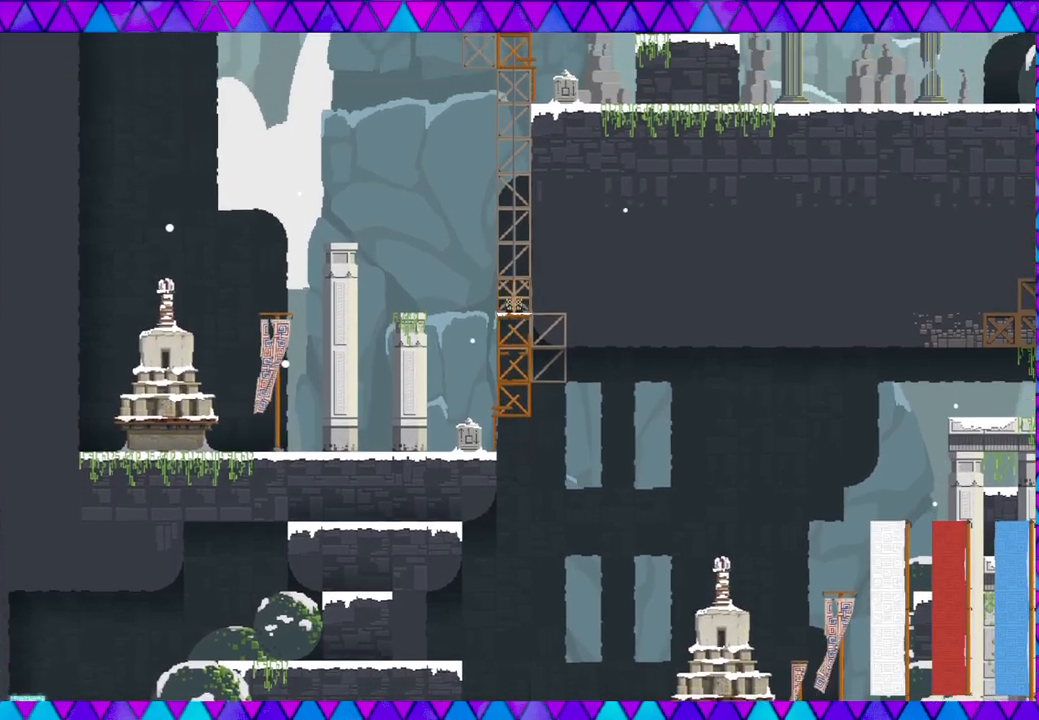
{"buttons": [], "left_stick": "center", "events": []}
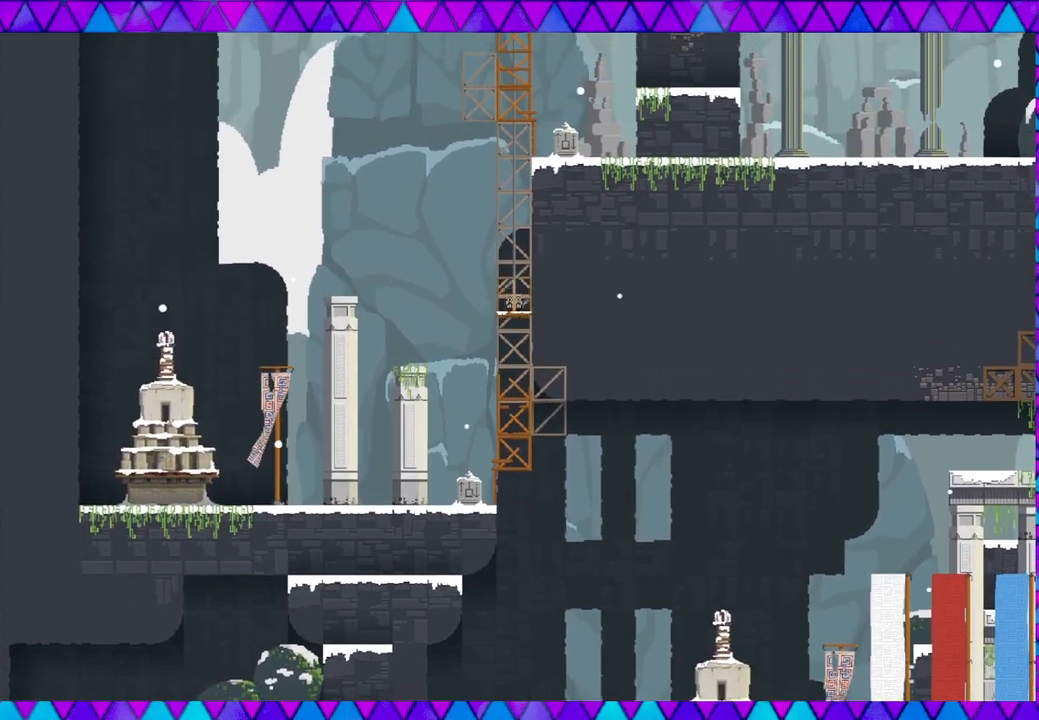
{"buttons": [], "left_stick": "center", "events": []}
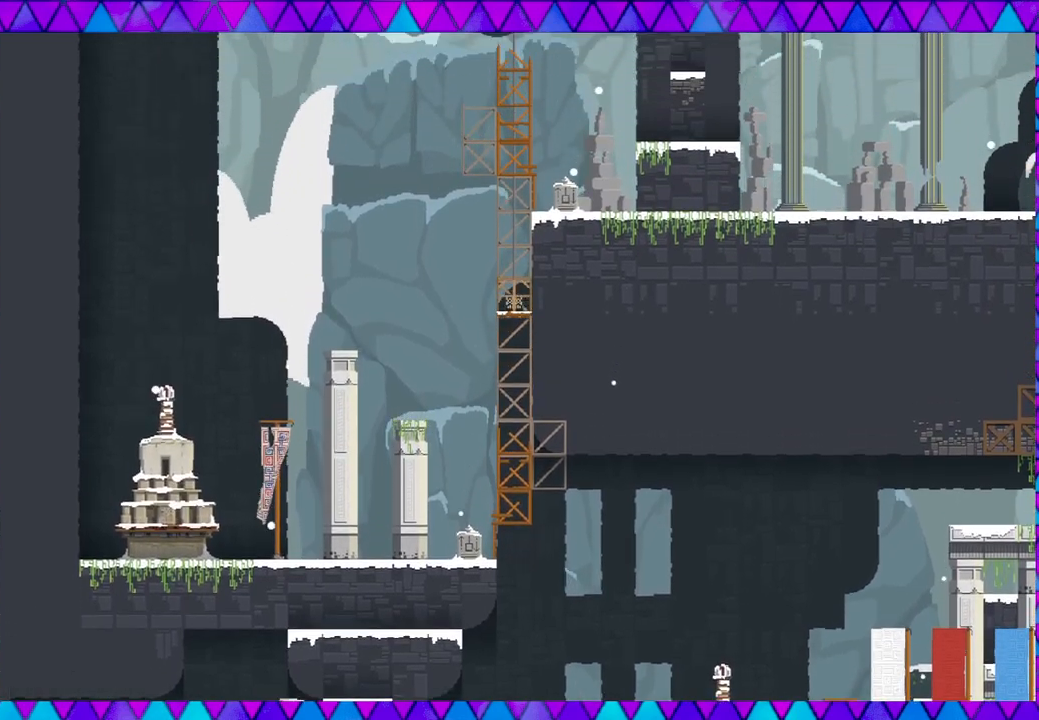
{"buttons": [], "left_stick": "center", "events": []}
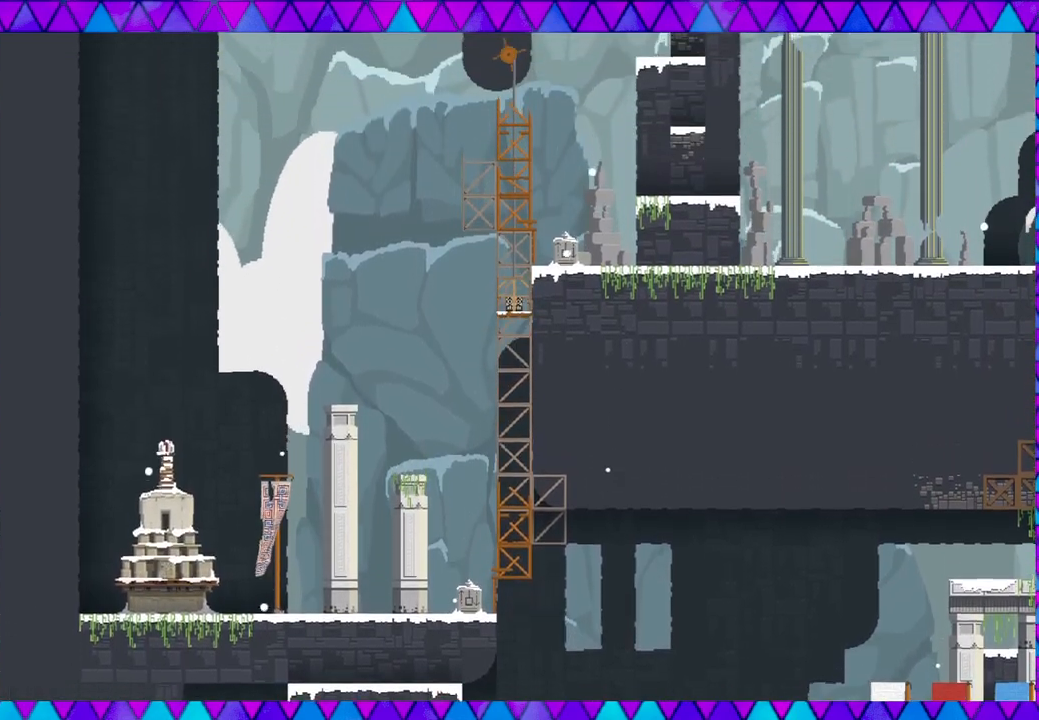
{"buttons": [], "left_stick": "center", "events": []}
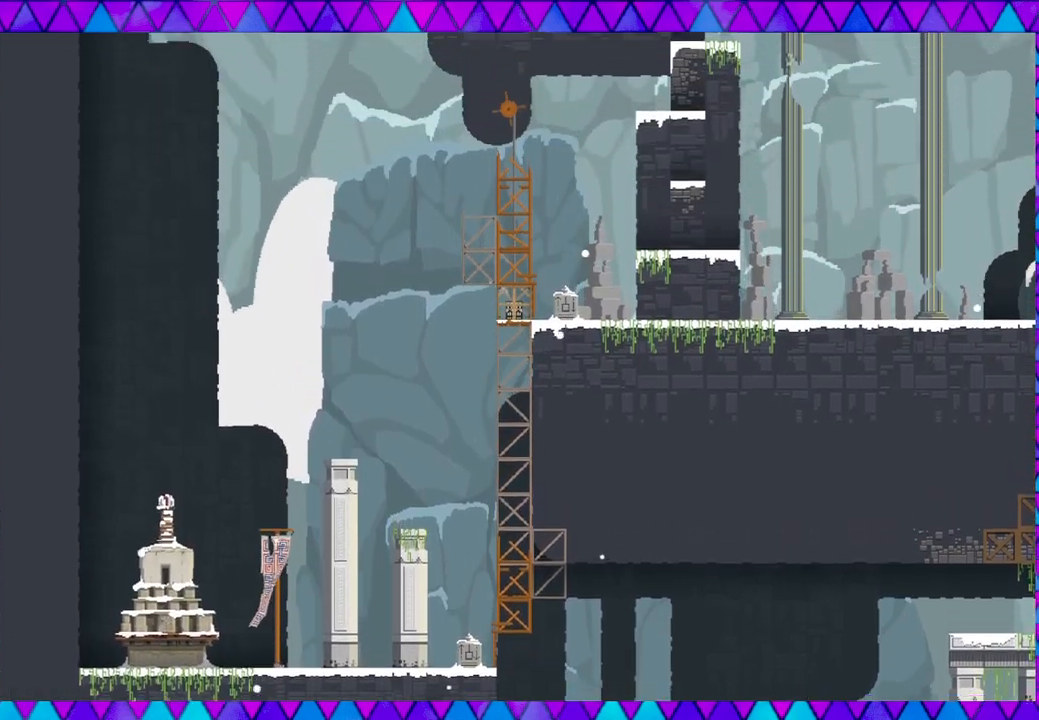
{"buttons": ["DPAD_RIGHT"], "left_stick": "center", "events": [[333, "DPAD_RIGHT", "down"]]}
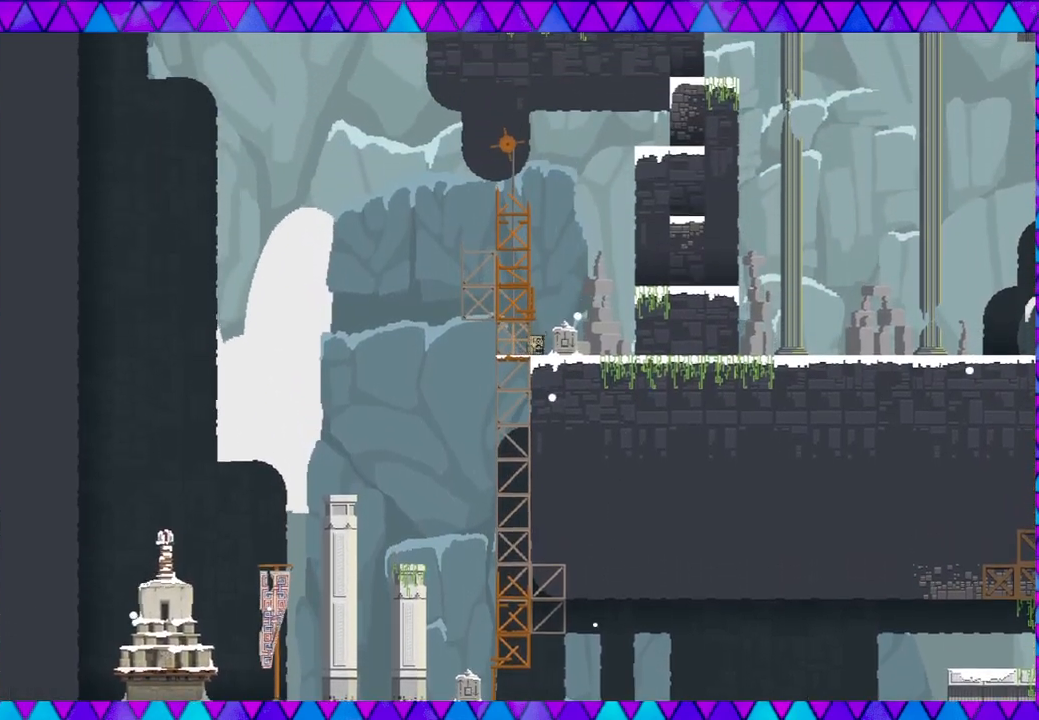
{"buttons": ["B", "DPAD_RIGHT"], "left_stick": "center", "events": [[267, "B", "down"]]}
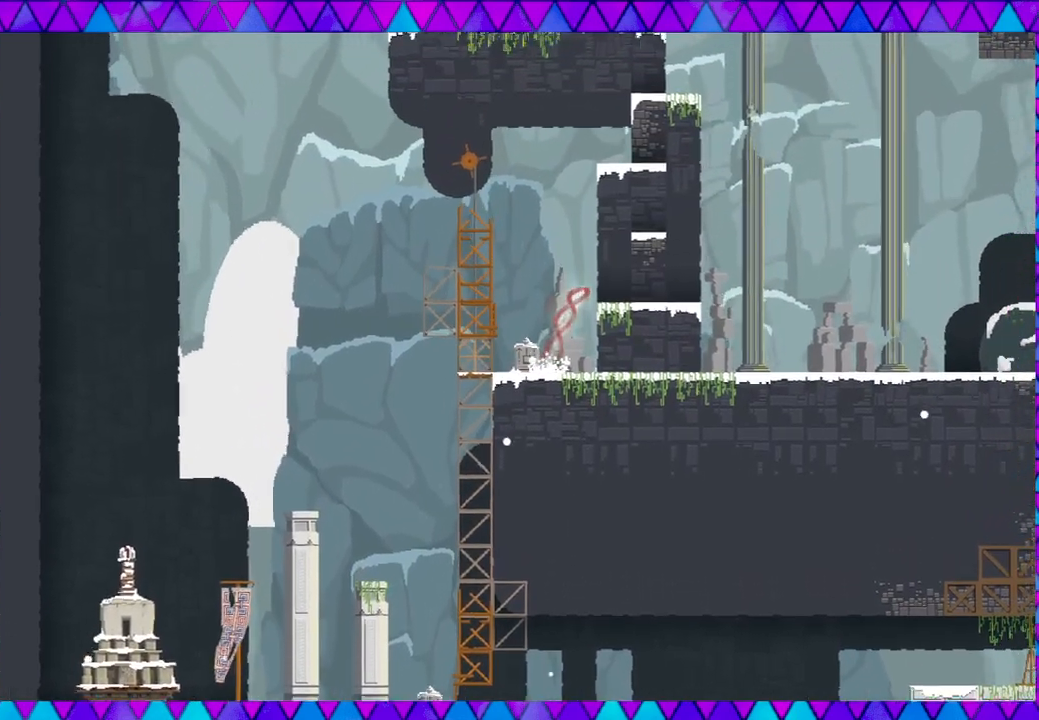
{"buttons": ["B"], "left_stick": "center", "events": [[133, "B", "up"], [300, "DPAD_RIGHT", "up"], [350, "B", "down"]]}
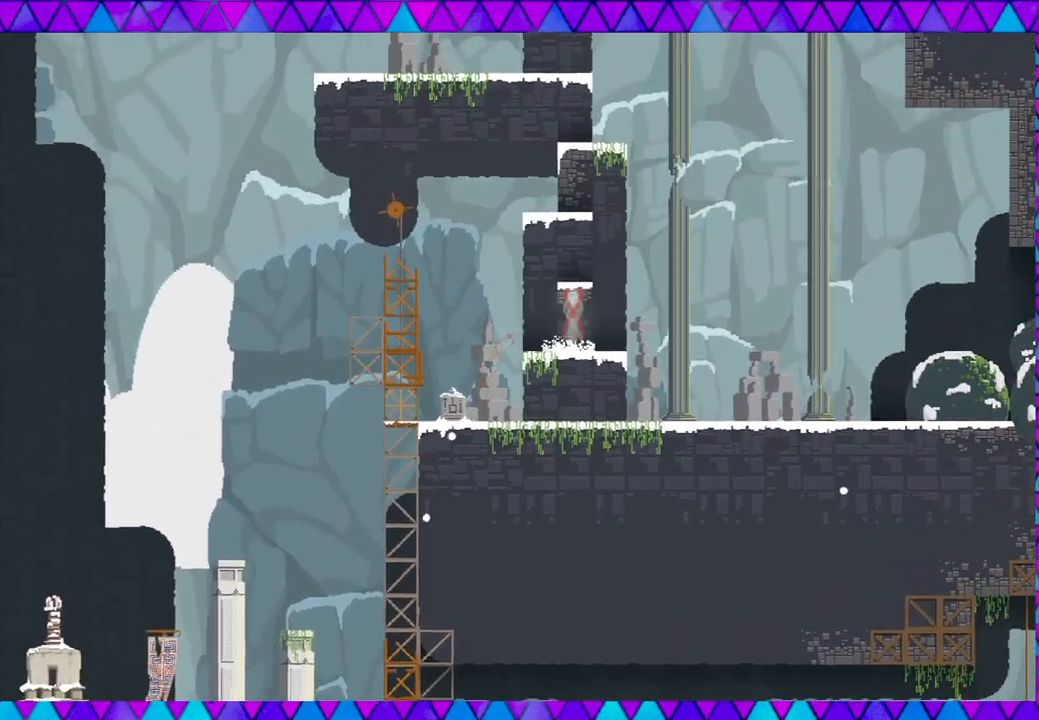
{"buttons": ["B"], "left_stick": "center", "events": [[267, "B", "up"], [483, "B", "down"]]}
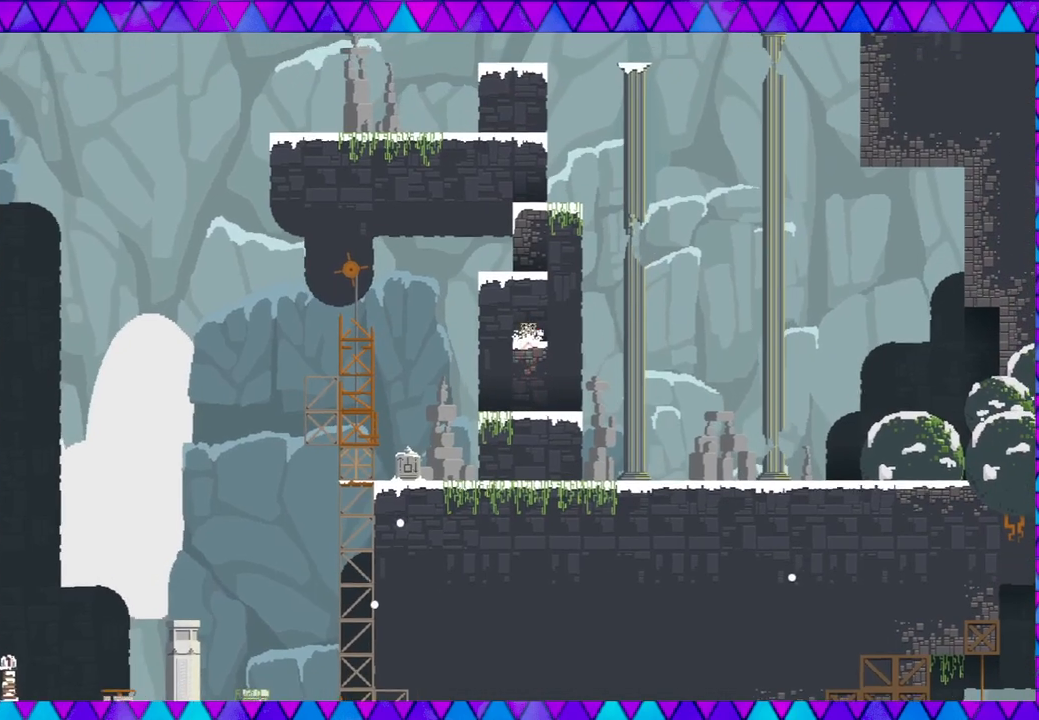
{"buttons": [], "left_stick": "center", "events": [[400, "B", "up"]]}
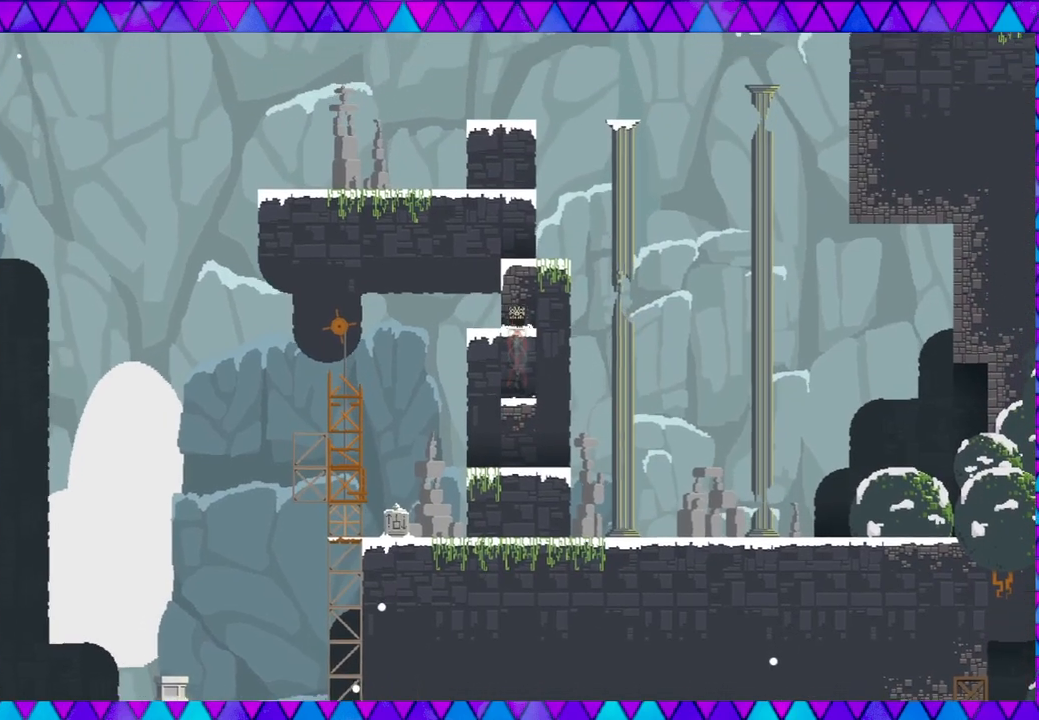
{"buttons": ["B"], "left_stick": "center", "events": [[100, "B", "down"]]}
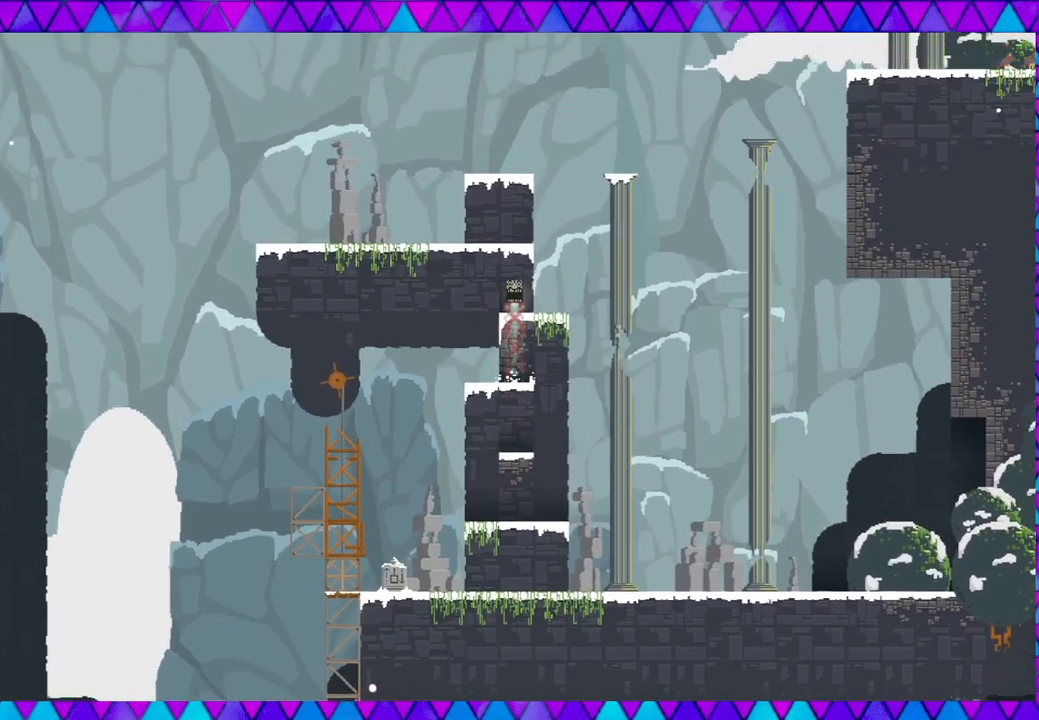
{"buttons": ["B"], "left_stick": "left", "events": [[17, "B", "up"], [233, "B", "down"], [417, "left_stick", "left"]]}
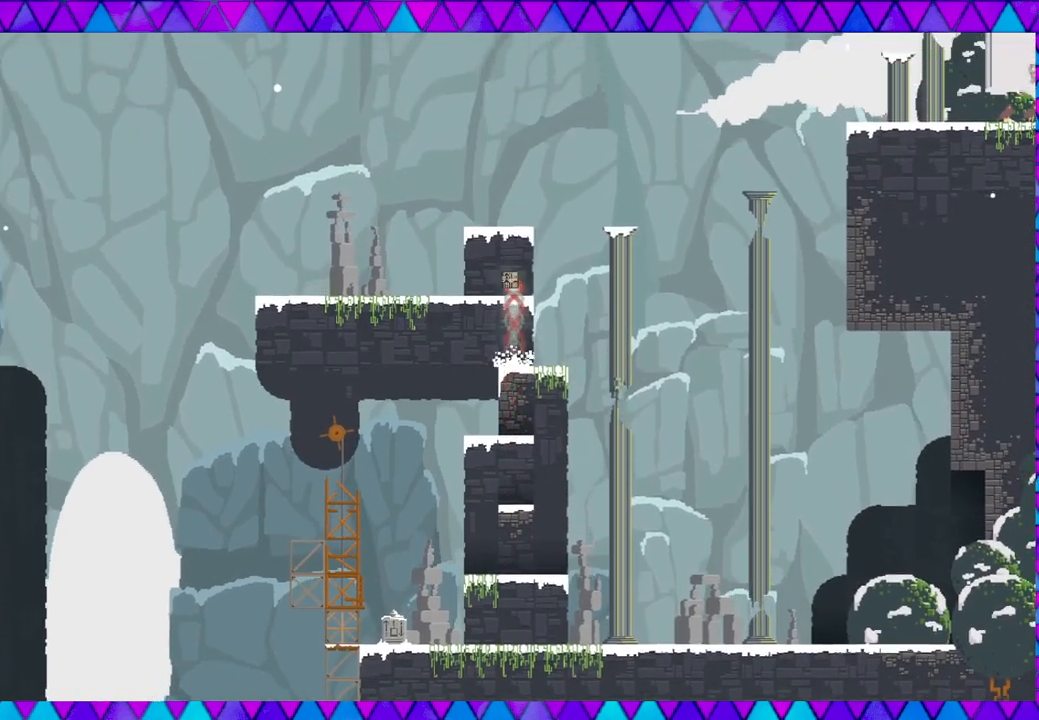
{"buttons": [], "left_stick": "left", "events": [[217, "B", "up"]]}
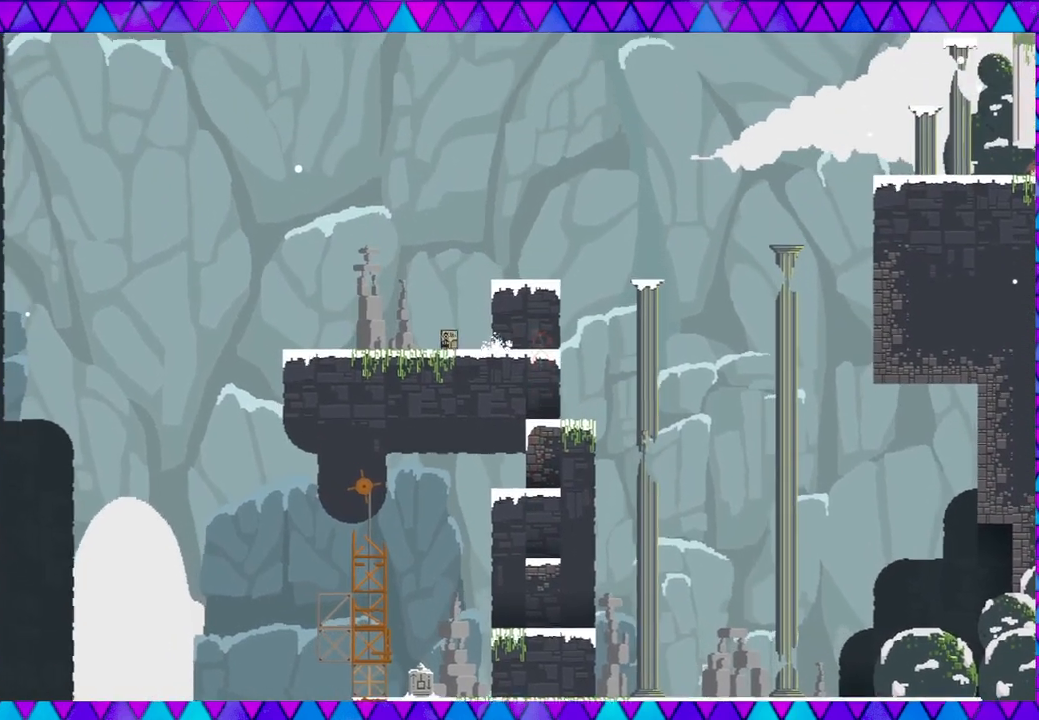
{"buttons": ["B"], "left_stick": "right", "events": [[267, "left_stick", "right"], [467, "B", "down"]]}
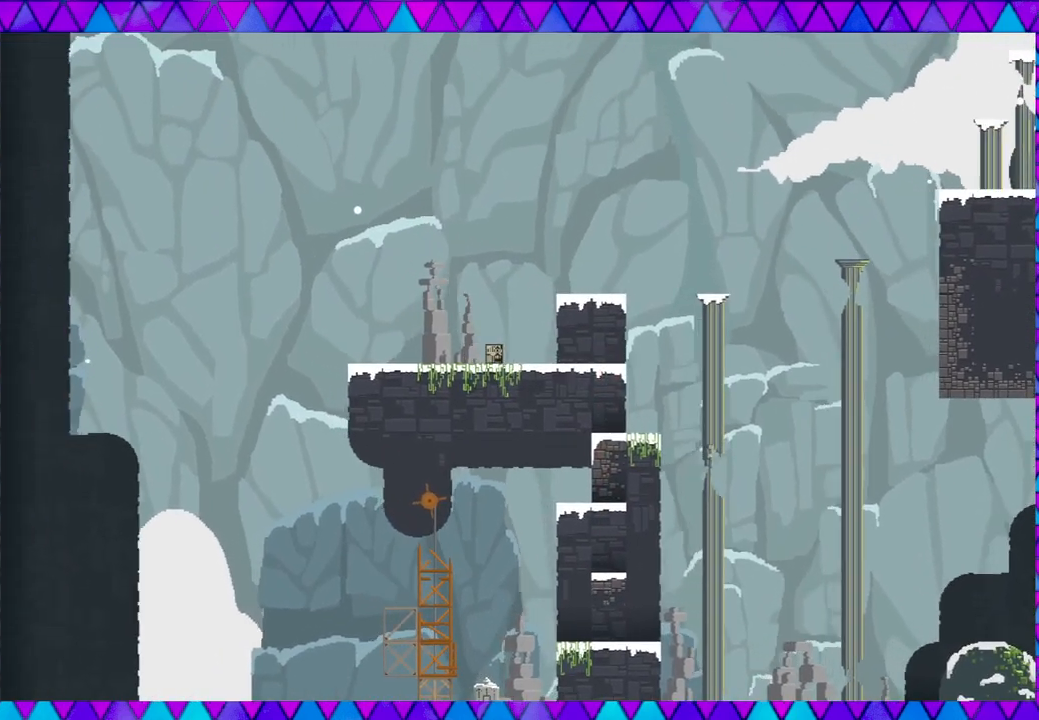
{"buttons": [], "left_stick": "right", "events": [[350, "B", "up"]]}
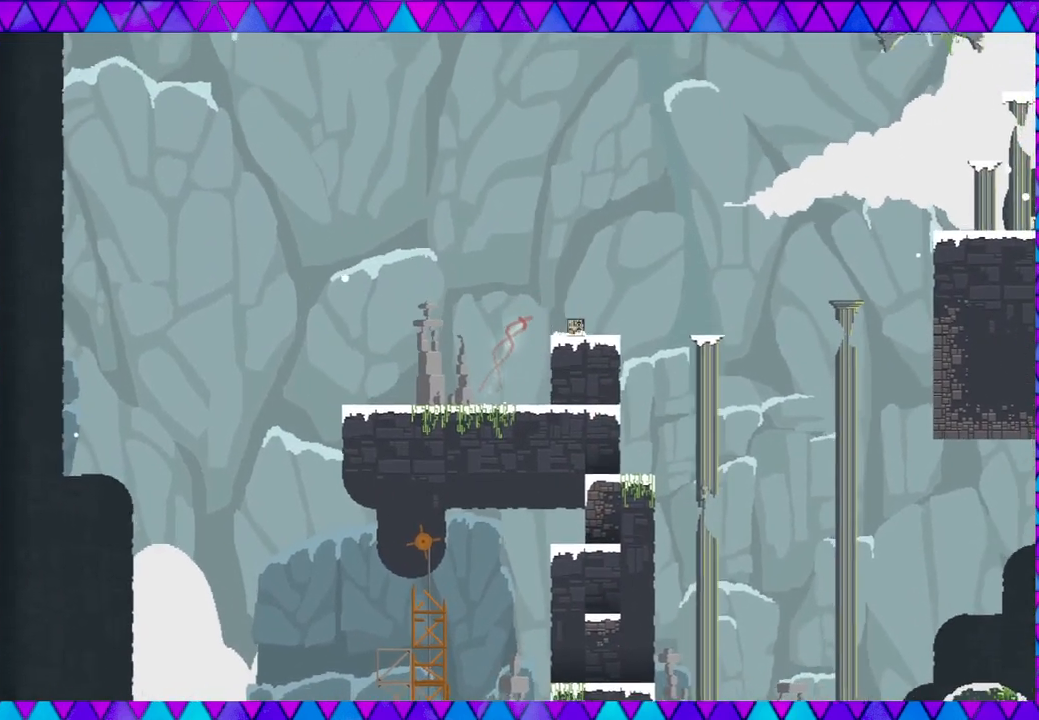
{"buttons": [], "left_stick": "right", "events": [[133, "B", "down"], [383, "B", "up"]]}
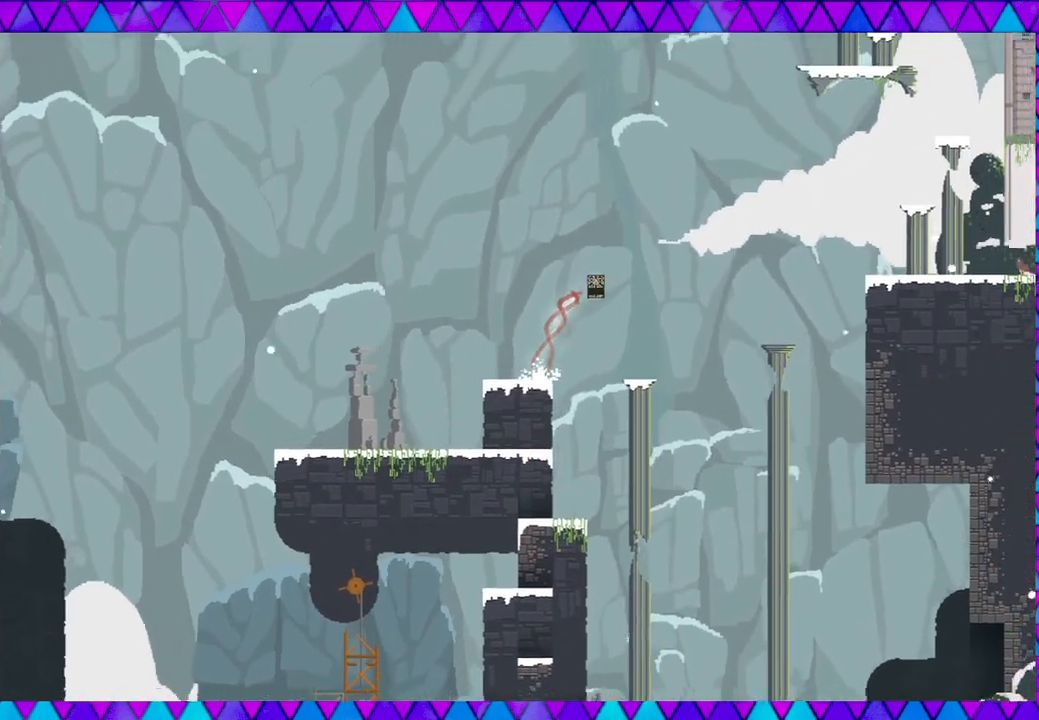
{"buttons": [], "left_stick": "center", "events": [[233, "left_stick", "center"]]}
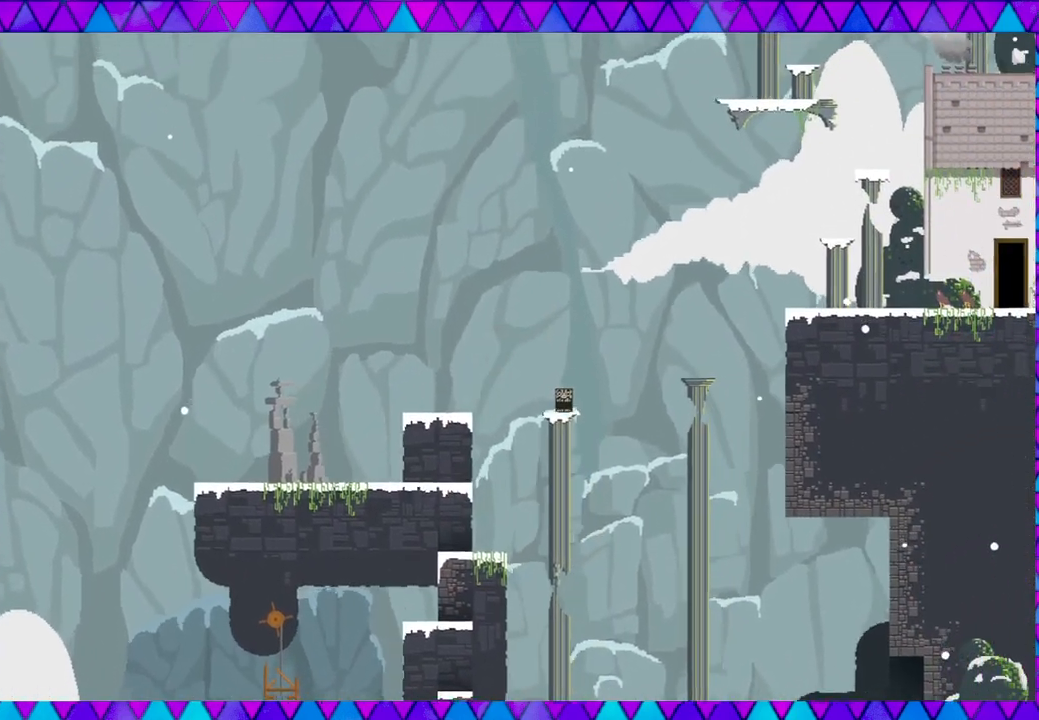
{"buttons": ["B"], "left_stick": "right", "events": [[150, "left_stick", "right"], [200, "B", "down"]]}
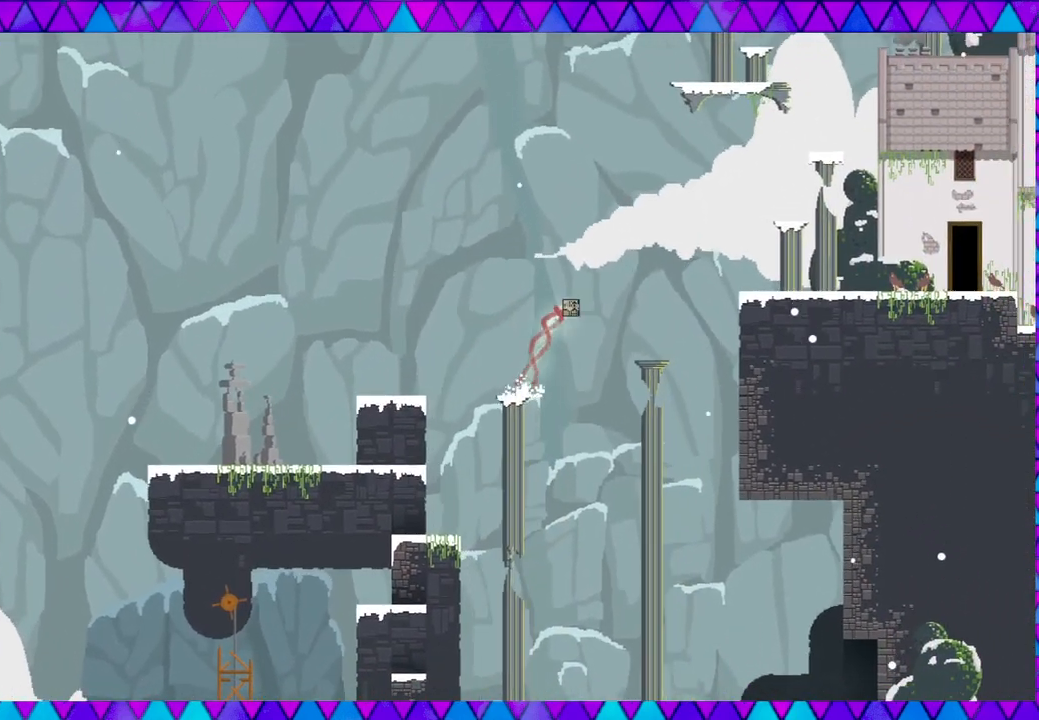
{"buttons": [], "left_stick": "center", "events": [[267, "B", "up"], [383, "left_stick", "center"]]}
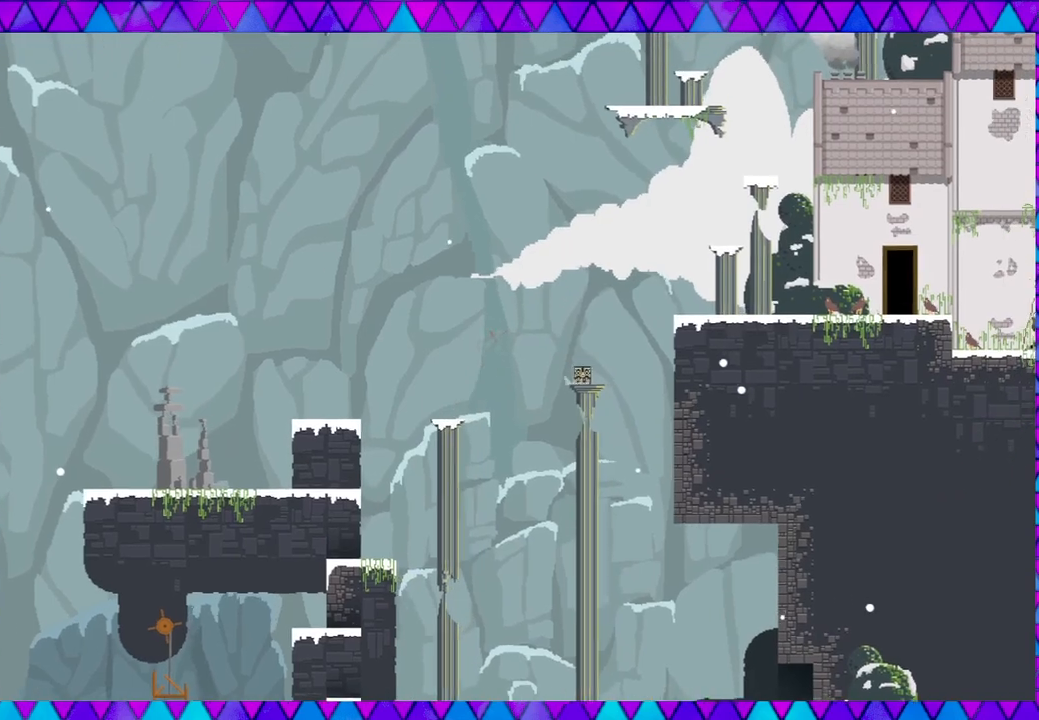
{"buttons": ["B"], "left_stick": "right", "events": [[333, "left_stick", "right"], [417, "B", "down"]]}
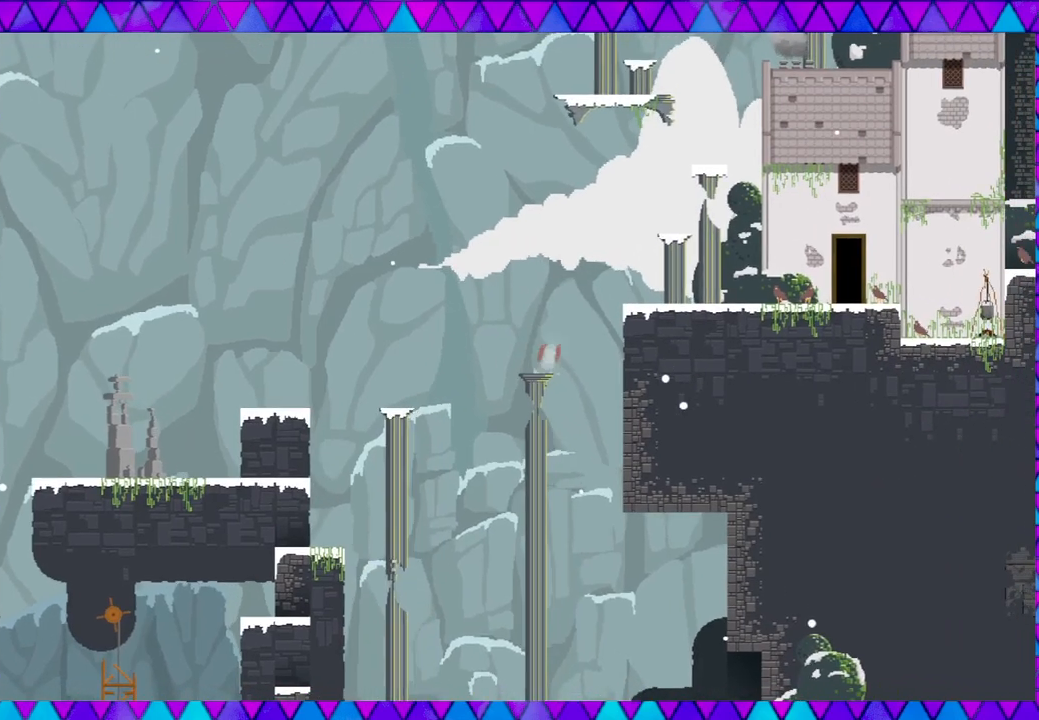
{"buttons": [], "left_stick": "right", "events": [[483, "B", "up"]]}
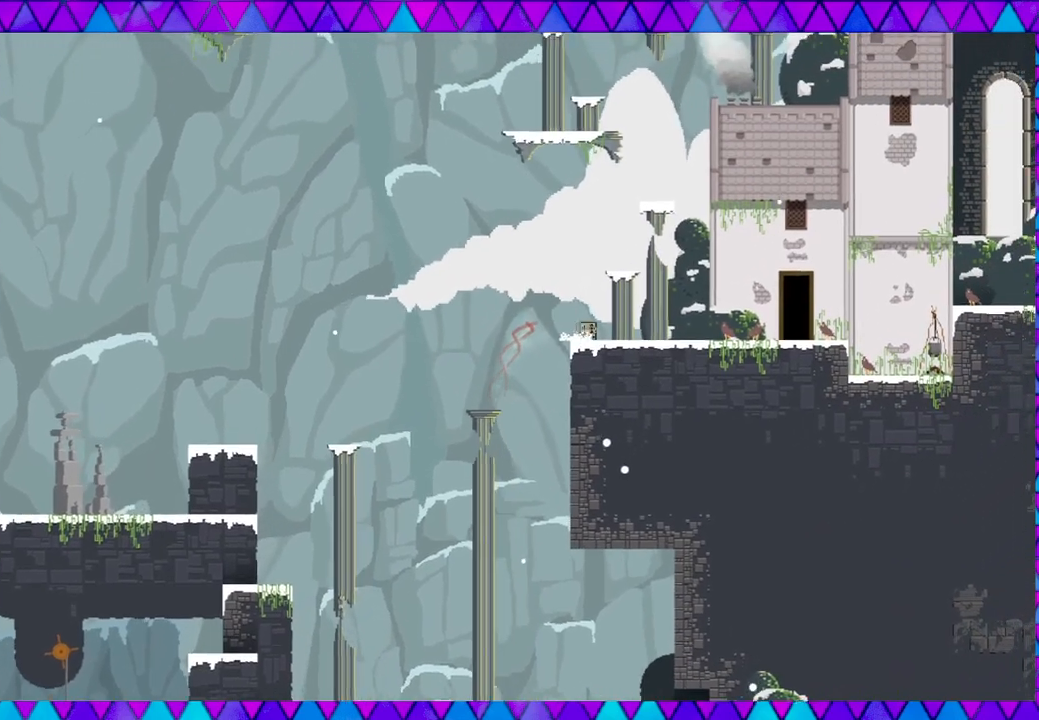
{"buttons": [], "left_stick": "right", "events": []}